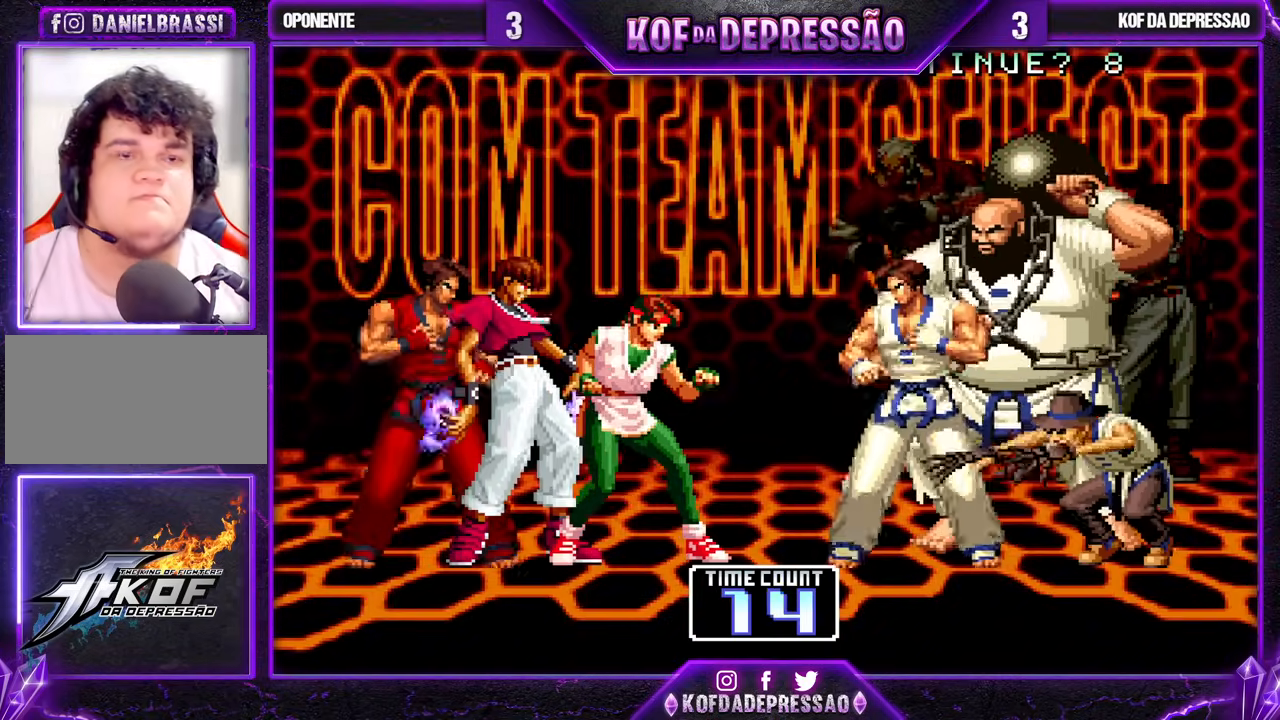
Gameplay with a controller (arcade stick); each line is a JSON object with the inputs held at the frame after it. "events" lists button and stick changes between this image and that frame as [ms after this image, input, new state], when the widget could be followed in between. Not read: L3 R3.
{"buttons": [], "left_stick": "center", "events": [[200, "SELECT", "down"], [317, "SELECT", "up"]]}
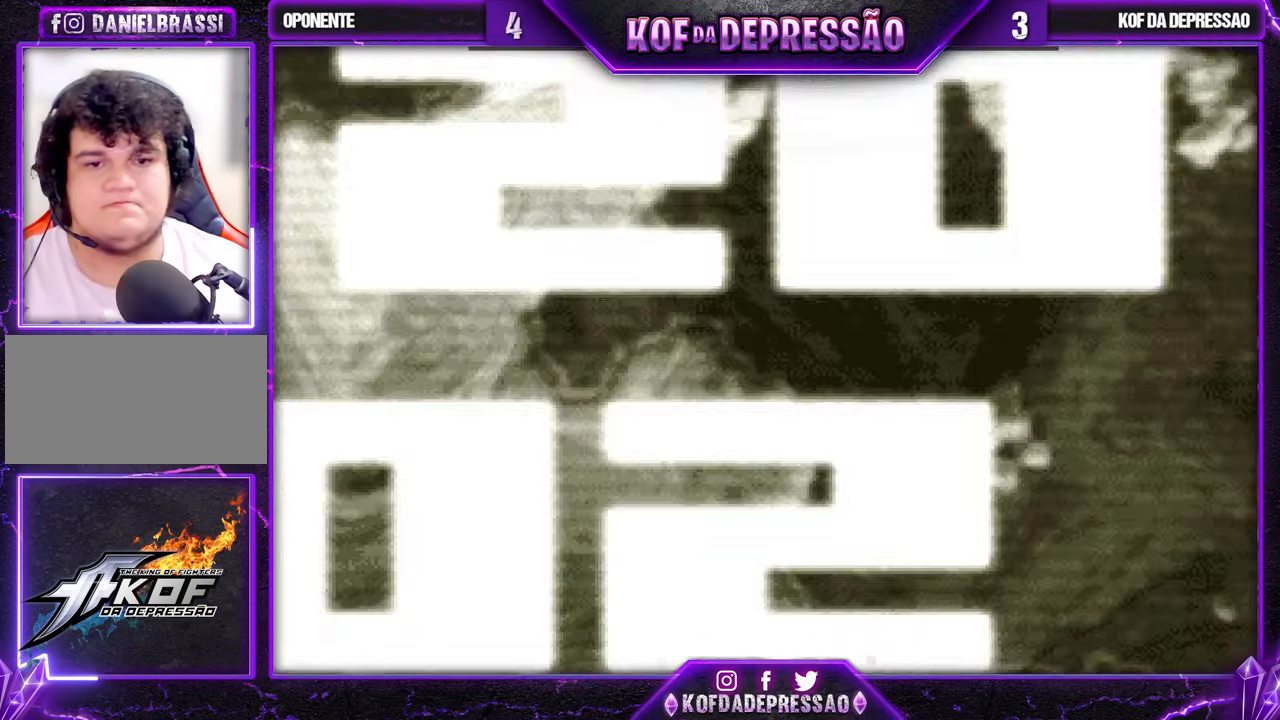
{"buttons": [], "left_stick": "center", "events": [[17, "TRIANGLE", "down"], [33, "CROSS", "down"], [67, "CROSS", "up"], [67, "TRIANGLE", "up"], [150, "TRIANGLE", "down"], [167, "SQUARE", "down"], [217, "CROSS", "down"], [250, "SQUARE", "up"], [250, "TRIANGLE", "up"], [317, "CROSS", "up"], [367, "SQUARE", "down"], [367, "TRIANGLE", "down"], [400, "CROSS", "down"], [467, "SQUARE", "up"], [467, "TRIANGLE", "up"], [483, "CROSS", "up"]]}
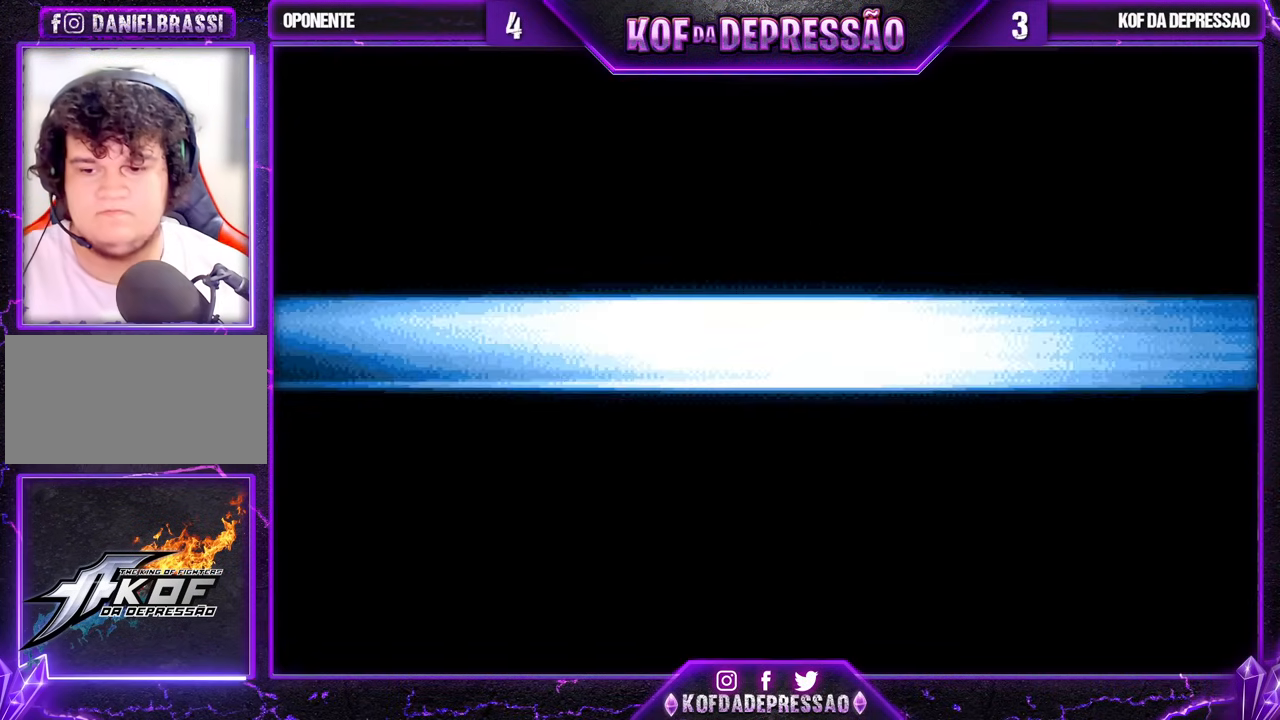
{"buttons": ["CROSS"], "left_stick": "center", "events": [[33, "TRIANGLE", "down"], [50, "SQUARE", "down"], [67, "CROSS", "down"], [150, "SQUARE", "up"], [150, "TRIANGLE", "up"], [183, "CROSS", "up"], [200, "TRIANGLE", "down"], [217, "SQUARE", "down"], [267, "CROSS", "down"], [317, "SQUARE", "up"], [317, "TRIANGLE", "up"], [367, "CROSS", "up"], [367, "TRIANGLE", "down"], [383, "SQUARE", "down"], [433, "CROSS", "down"], [467, "SQUARE", "up"], [467, "TRIANGLE", "up"]]}
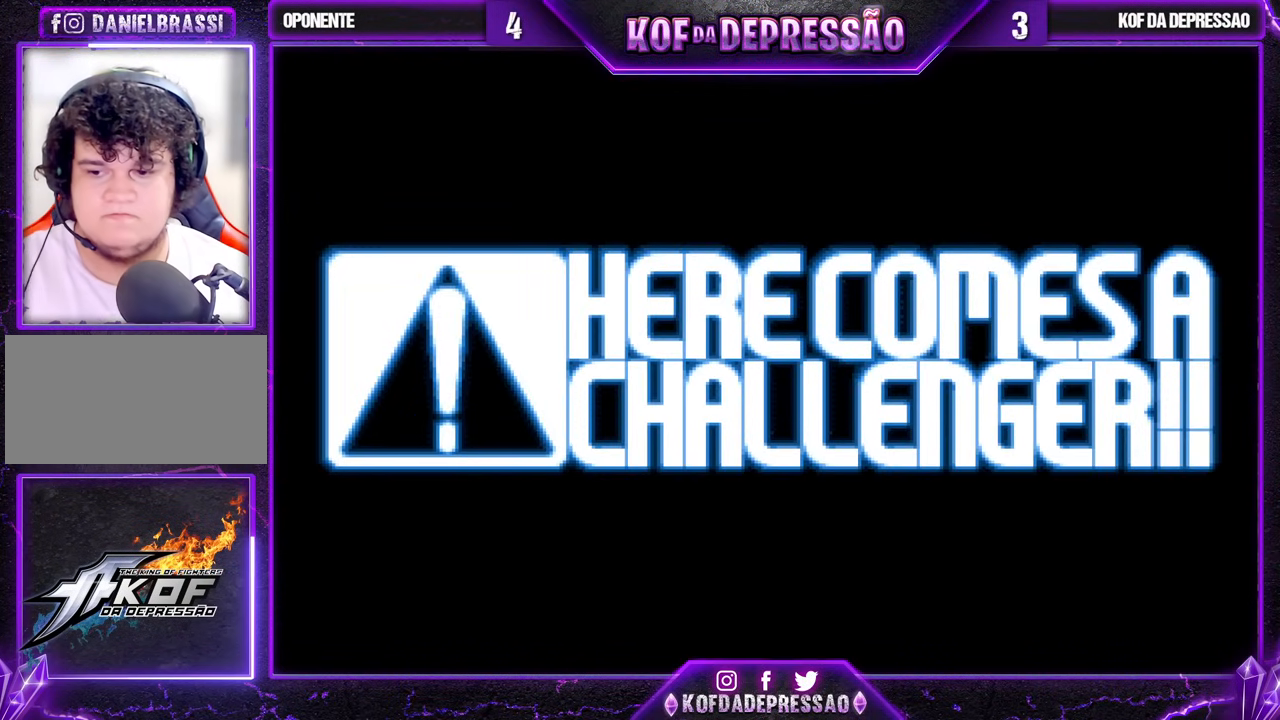
{"buttons": ["SQUARE", "TRIANGLE", "L2"], "left_stick": "center", "events": [[33, "SQUARE", "down"], [33, "TRIANGLE", "down"], [50, "CROSS", "up"], [100, "CROSS", "down"], [117, "SQUARE", "up"], [117, "TRIANGLE", "up"], [183, "SQUARE", "down"], [183, "TRIANGLE", "down"], [217, "CROSS", "up"], [267, "CROSS", "down"], [283, "SQUARE", "up"], [283, "TRIANGLE", "up"], [333, "SQUARE", "down"], [333, "TRIANGLE", "down"], [350, "CROSS", "up"], [417, "CROSS", "down"], [433, "L2", "down"], [433, "SQUARE", "up"], [433, "TRIANGLE", "up"], [500, "CROSS", "up"], [500, "SQUARE", "down"], [500, "TRIANGLE", "down"]]}
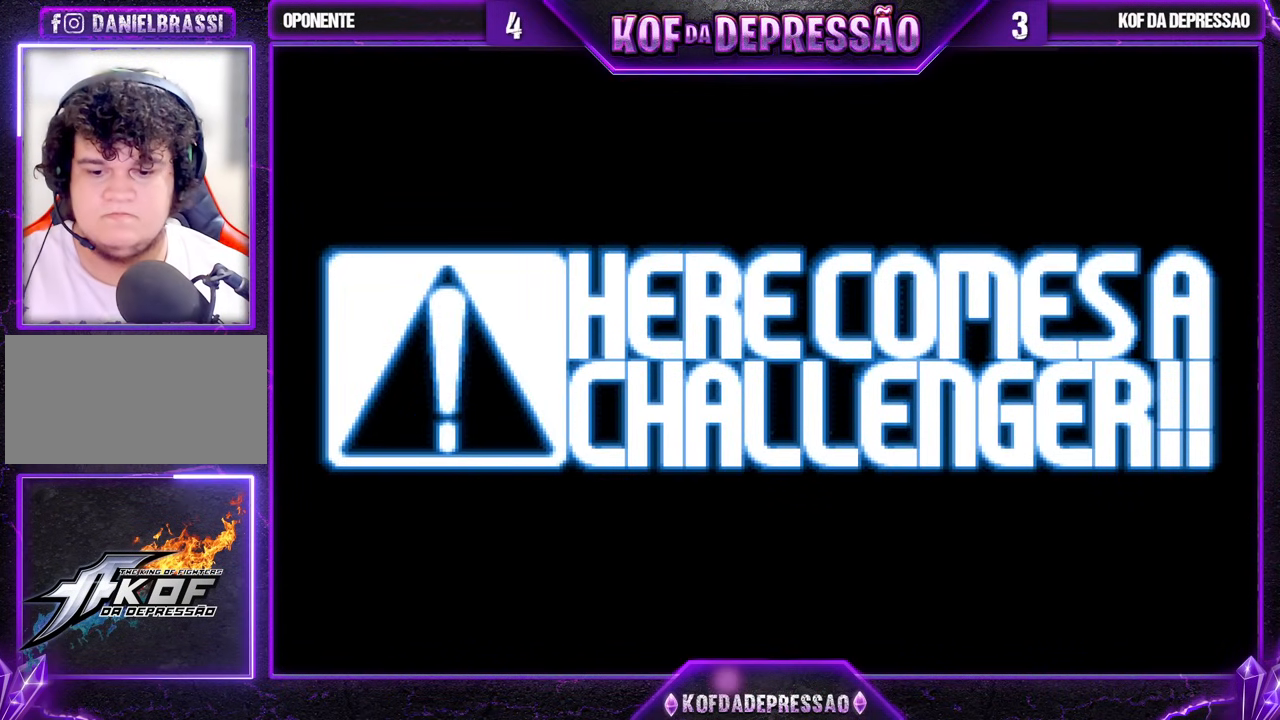
{"buttons": ["CROSS"], "left_stick": "center", "events": [[17, "L2", "up"], [67, "CROSS", "down"], [83, "L2", "down"], [83, "SQUARE", "up"], [83, "TRIANGLE", "up"], [150, "SQUARE", "down"], [150, "TRIANGLE", "down"], [167, "CROSS", "up"], [217, "CROSS", "down"], [233, "SQUARE", "up"], [233, "TRIANGLE", "up"], [250, "L2", "up"], [300, "CROSS", "up"], [467, "CROSS", "down"], [467, "SQUARE", "down"], [483, "TRIANGLE", "down"], [500, "SQUARE", "up"], [500, "TRIANGLE", "up"]]}
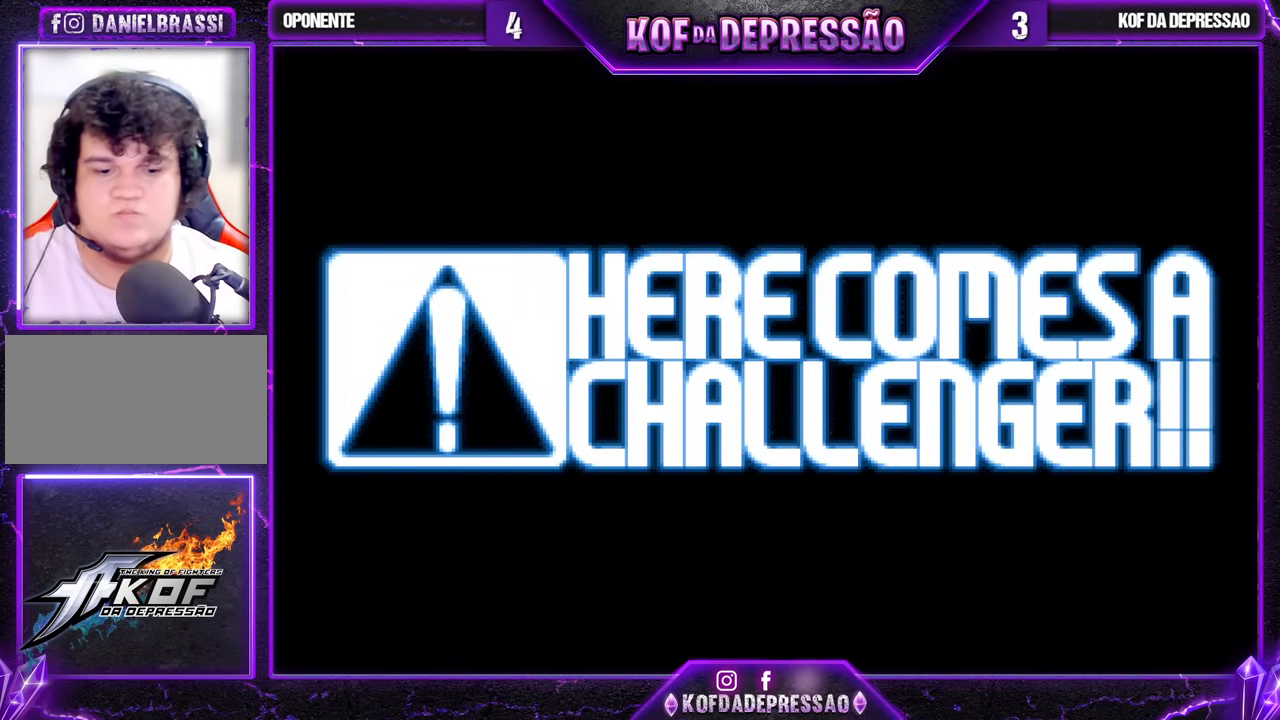
{"buttons": ["CROSS", "SQUARE", "TRIANGLE"], "left_stick": "center", "events": [[33, "CROSS", "up"], [100, "CROSS", "down"], [100, "SQUARE", "down"], [100, "TRIANGLE", "down"], [150, "SQUARE", "up"], [150, "TRIANGLE", "up"], [183, "CROSS", "up"], [217, "CROSS", "down"], [217, "SQUARE", "down"], [217, "TRIANGLE", "down"], [267, "CROSS", "up"], [267, "SQUARE", "up"], [267, "TRIANGLE", "up"], [317, "CROSS", "down"], [317, "SQUARE", "down"], [317, "TRIANGLE", "down"], [367, "CROSS", "up"], [367, "SQUARE", "up"], [383, "TRIANGLE", "up"], [417, "SQUARE", "down"], [417, "TRIANGLE", "down"], [433, "CROSS", "down"]]}
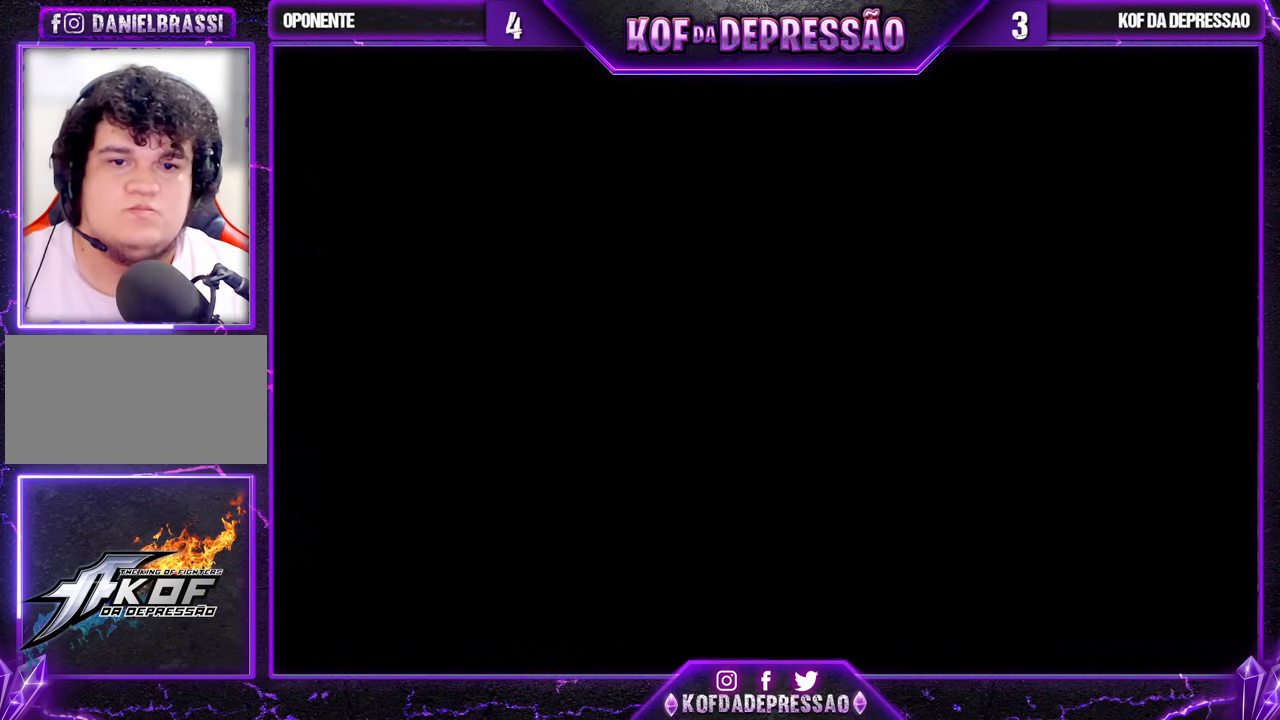
{"buttons": [], "left_stick": "center", "events": [[400, "SQUARE", "up"], [417, "CROSS", "up"], [417, "TRIANGLE", "up"]]}
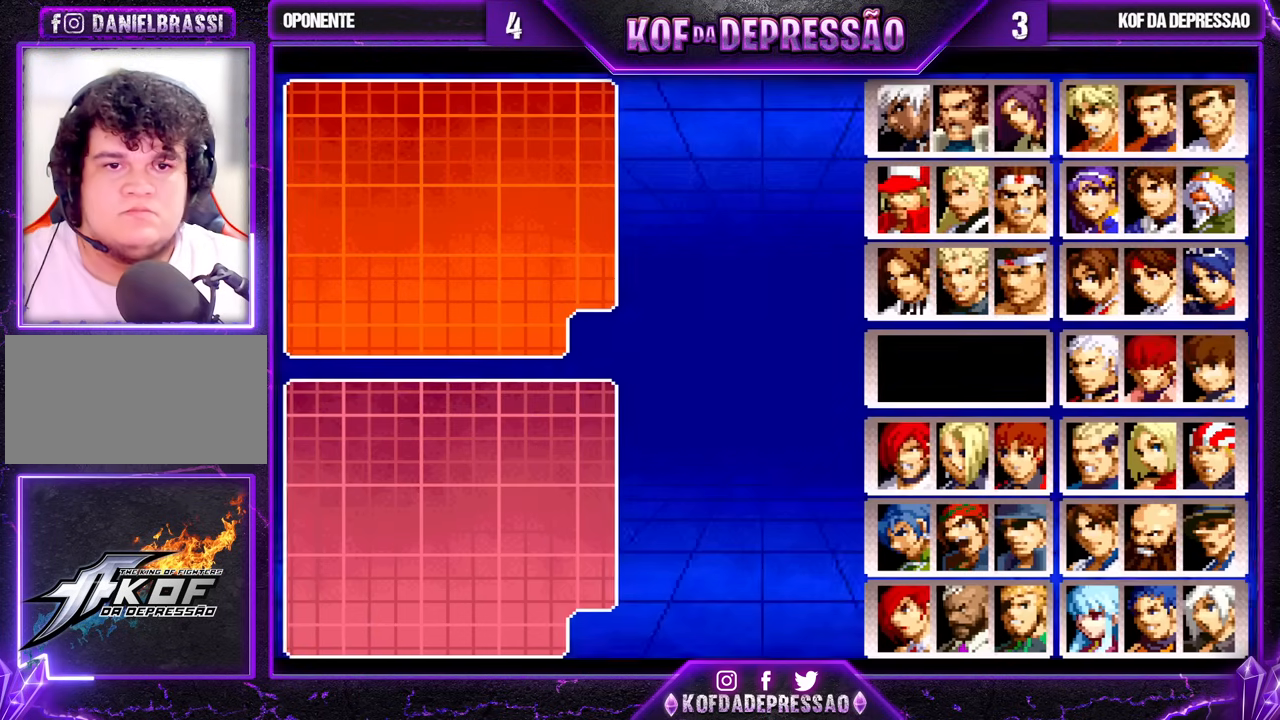
{"buttons": [], "left_stick": "center", "events": [[167, "left_stick", "right"], [283, "left_stick", "center"], [333, "left_stick", "up"], [417, "left_stick", "center"]]}
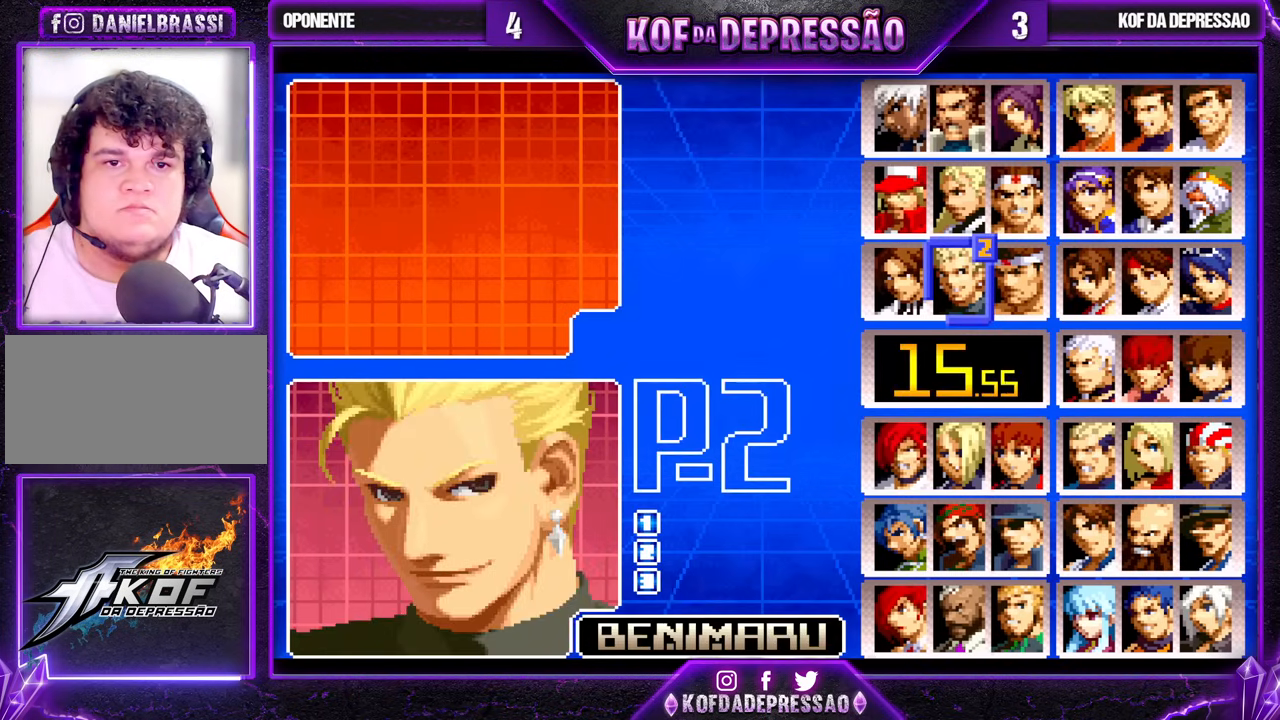
{"buttons": [], "left_stick": "down", "events": [[167, "R1", "down"], [200, "R1", "up"], [283, "CROSS", "down"], [350, "CROSS", "up"], [433, "left_stick", "down"]]}
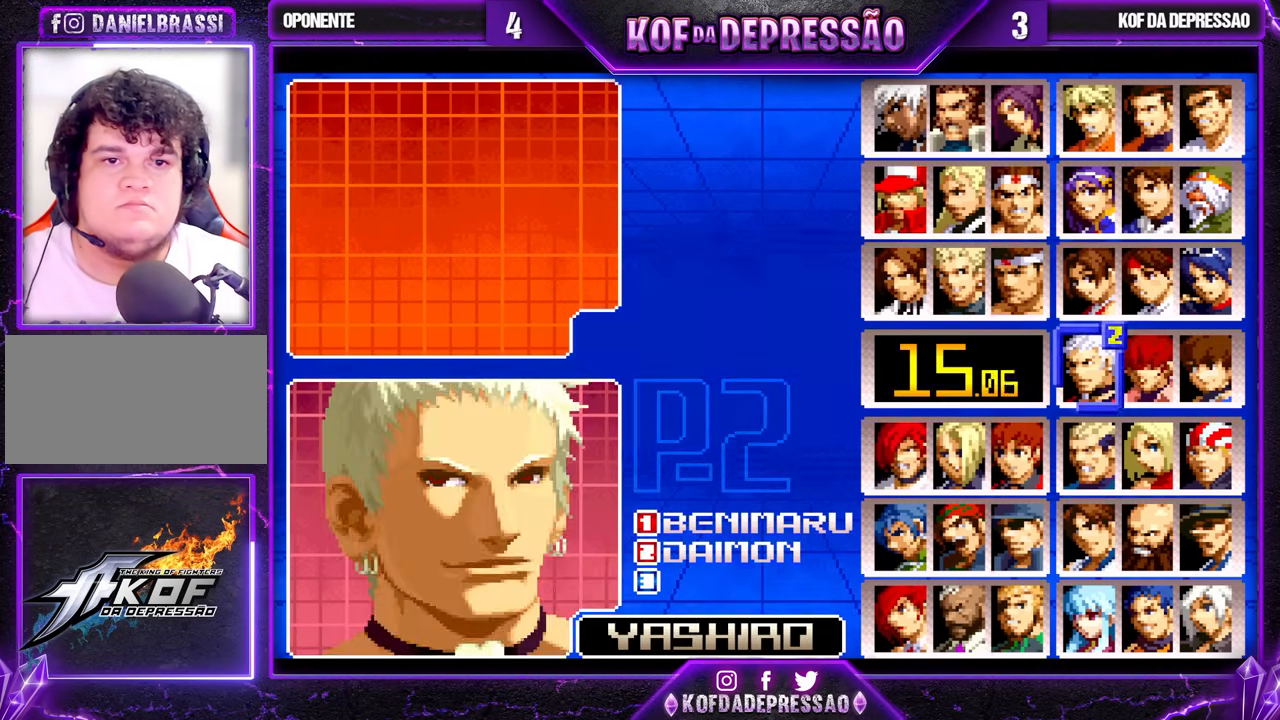
{"buttons": [], "left_stick": "right", "events": [[17, "left_stick", "center"], [83, "left_stick", "down"], [133, "left_stick", "center"], [200, "left_stick", "down"], [367, "left_stick", "center"], [450, "left_stick", "right"]]}
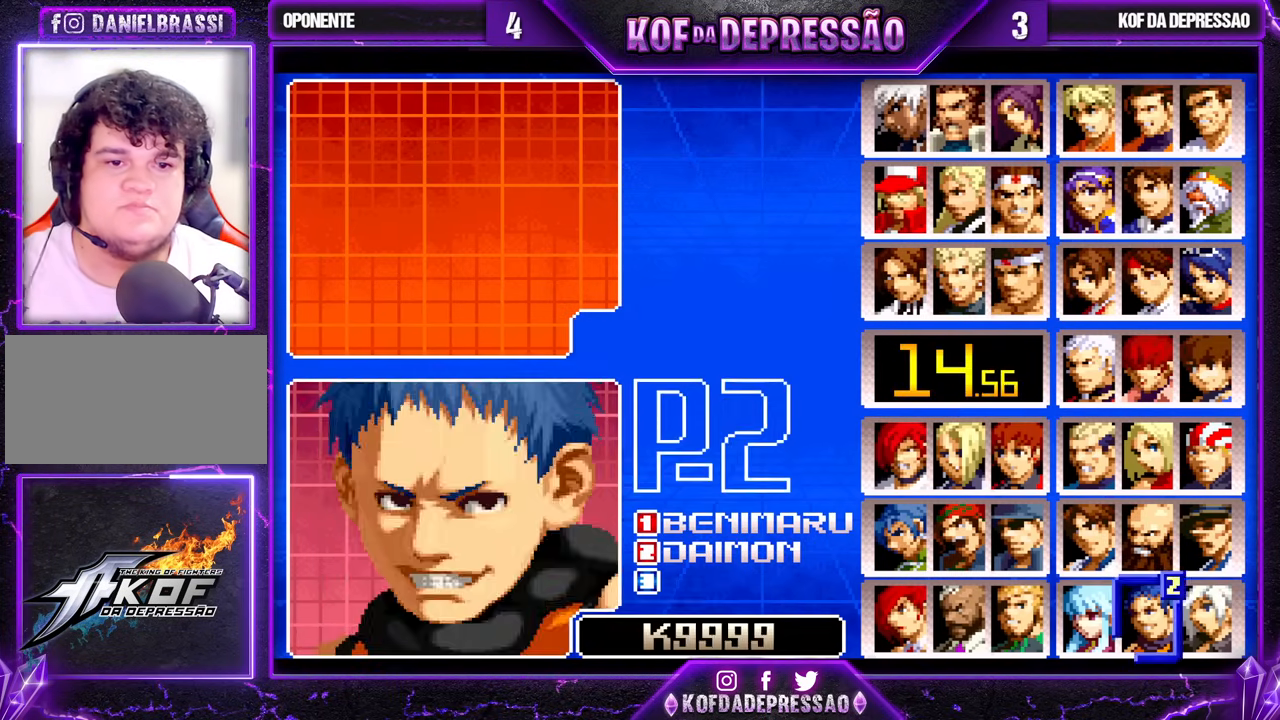
{"buttons": [], "left_stick": "center", "events": [[33, "left_stick", "center"], [100, "left_stick", "right"], [183, "left_stick", "center"], [400, "left_stick", "right"], [500, "left_stick", "center"]]}
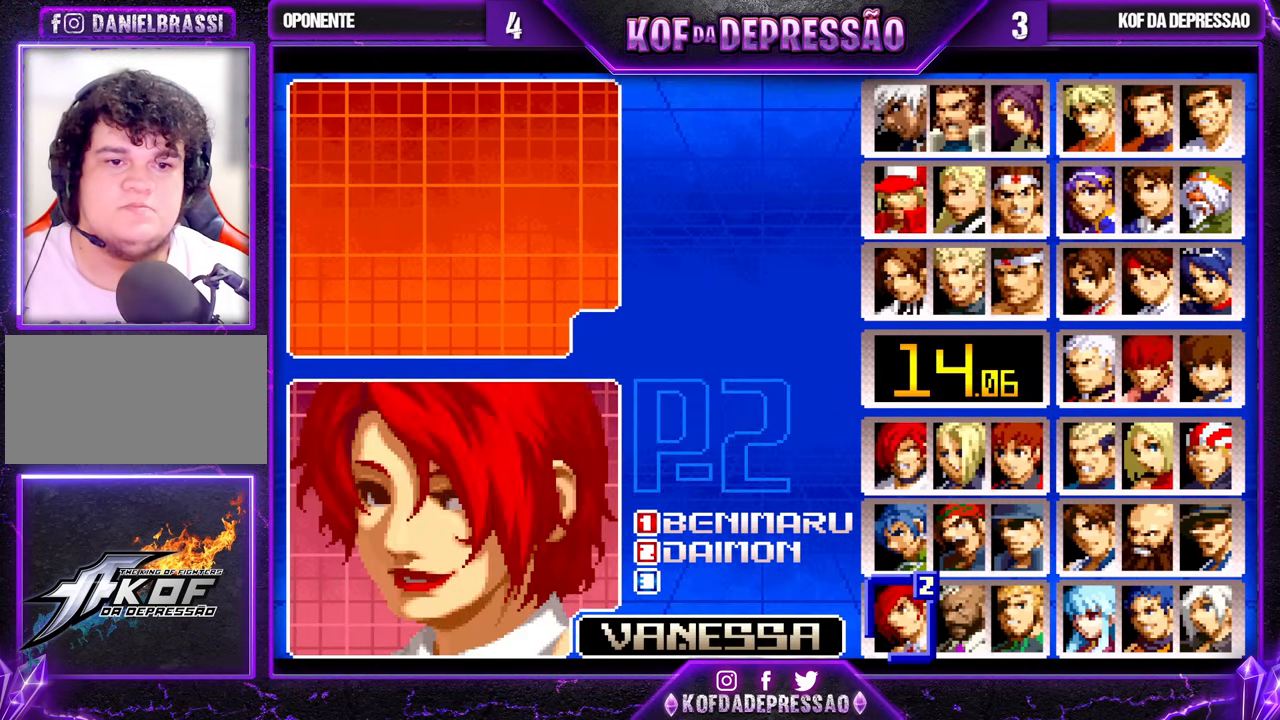
{"buttons": ["CROSS"], "left_stick": "center", "events": [[317, "CROSS", "down"], [350, "CROSS", "up"], [450, "CROSS", "down"]]}
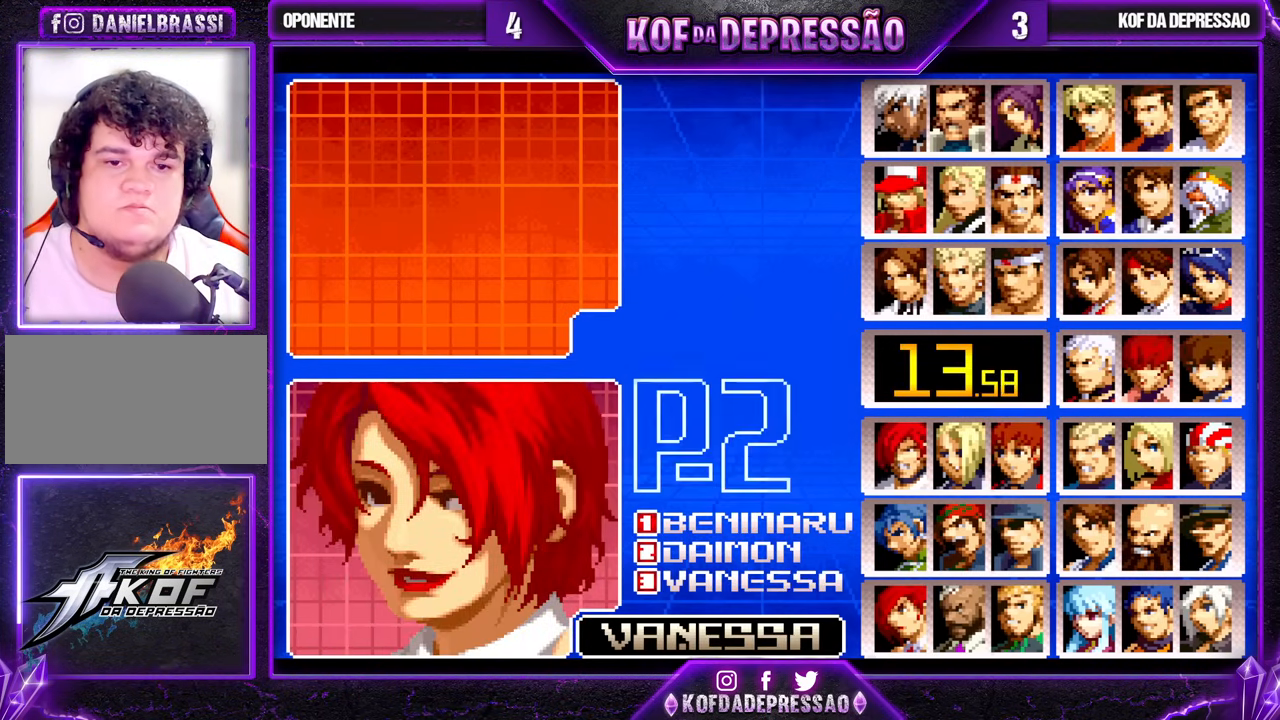
{"buttons": ["CROSS", "SQUARE", "TRIANGLE"], "left_stick": "center", "events": [[17, "CROSS", "up"], [117, "SQUARE", "down"], [117, "TRIANGLE", "down"], [133, "CROSS", "down"], [150, "TRIANGLE", "up"], [167, "SQUARE", "up"], [183, "CROSS", "up"], [250, "CROSS", "down"], [250, "SQUARE", "down"], [267, "TRIANGLE", "down"], [333, "CROSS", "up"], [333, "TRIANGLE", "up"], [350, "CROSS", "down"], [350, "TRIANGLE", "down"]]}
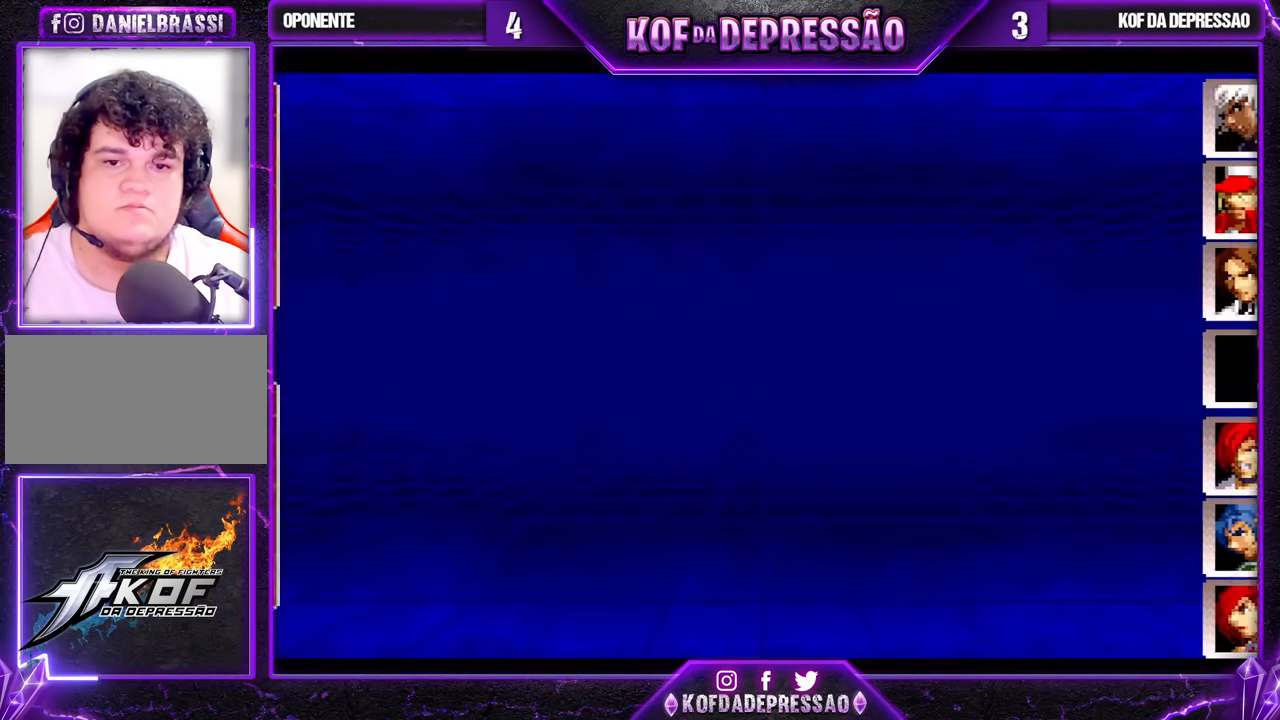
{"buttons": [], "left_stick": "center", "events": [[250, "CROSS", "up"], [250, "TRIANGLE", "up"], [283, "SQUARE", "up"]]}
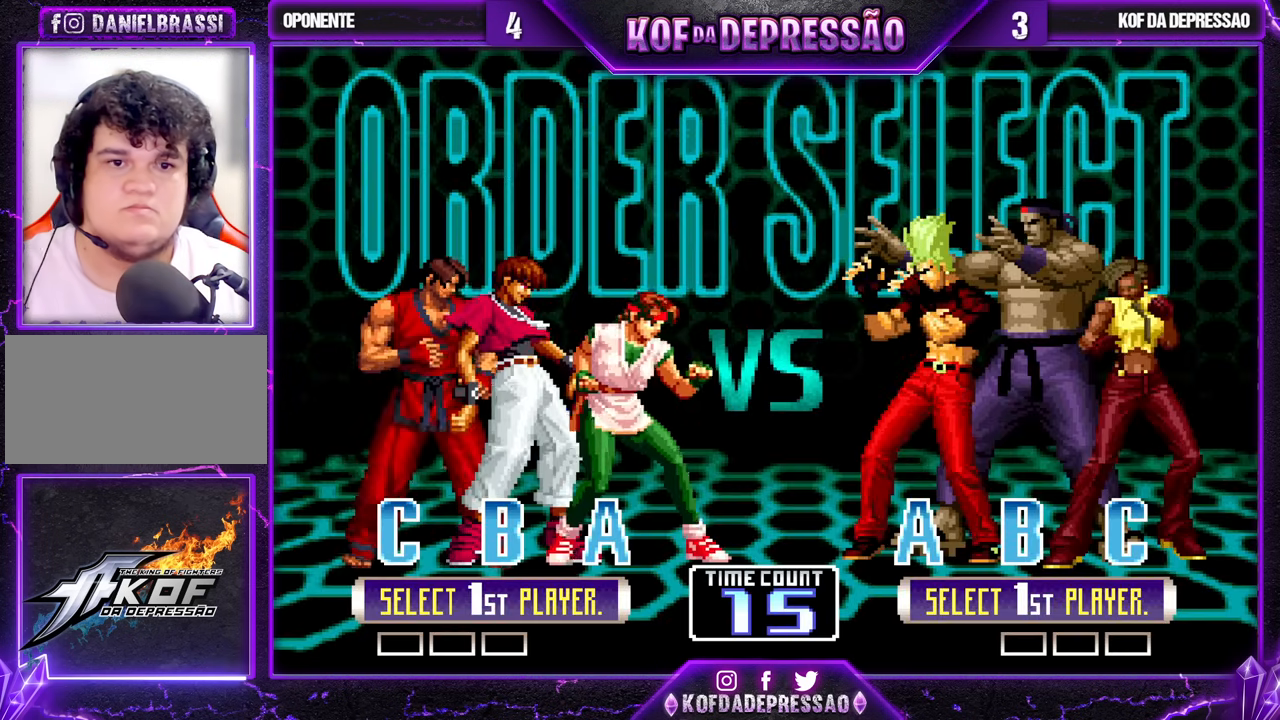
{"buttons": [], "left_stick": "center", "events": []}
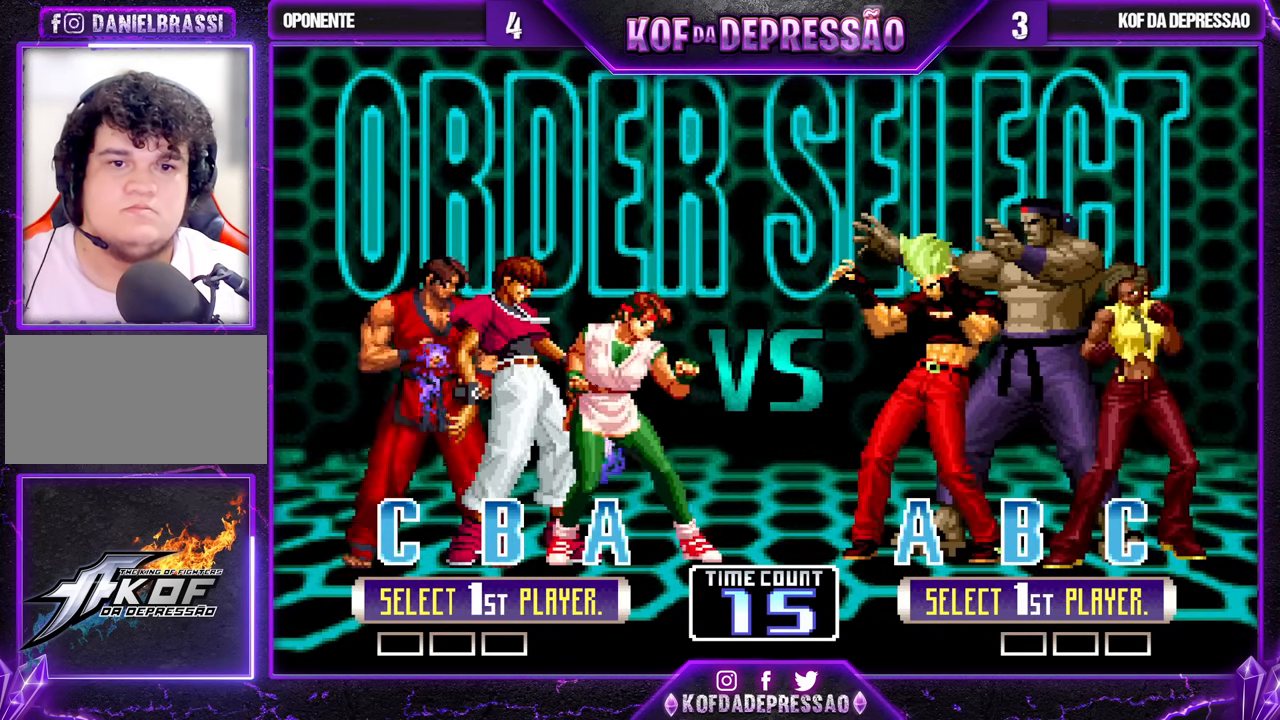
{"buttons": [], "left_stick": "center", "events": [[83, "SQUARE", "down"], [183, "SQUARE", "up"]]}
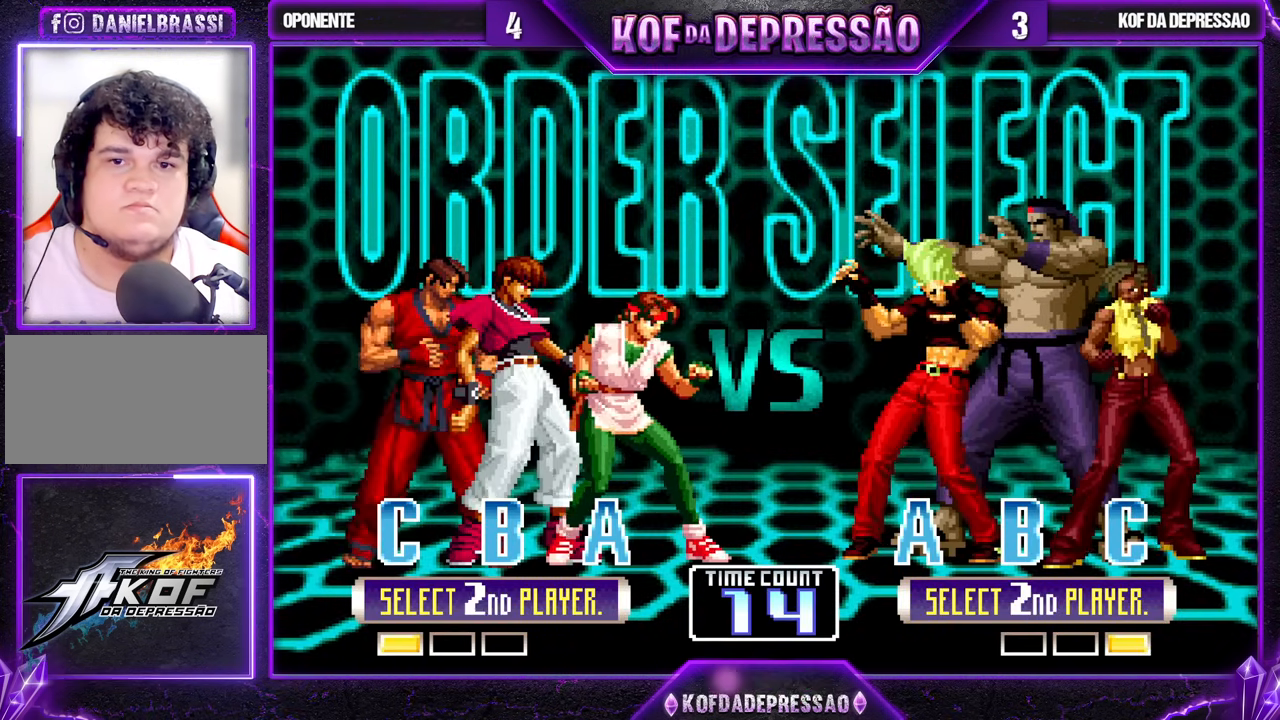
{"buttons": [], "left_stick": "center", "events": []}
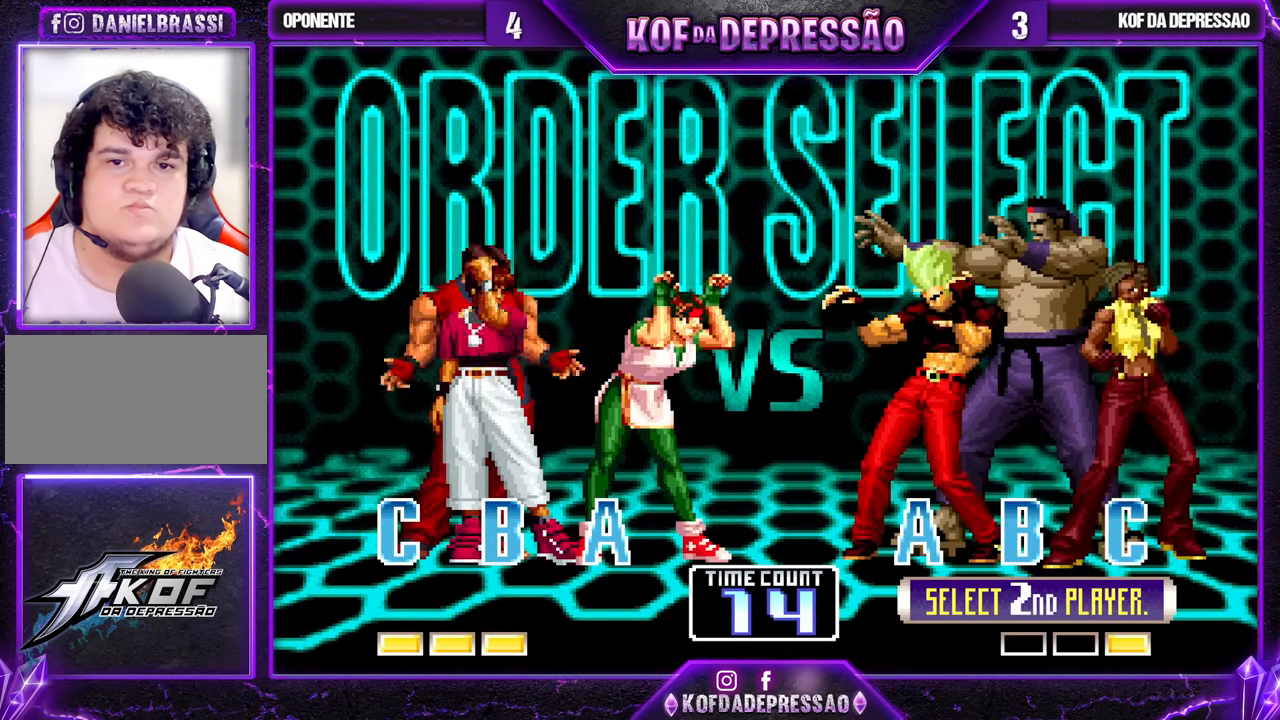
{"buttons": [], "left_stick": "center", "events": []}
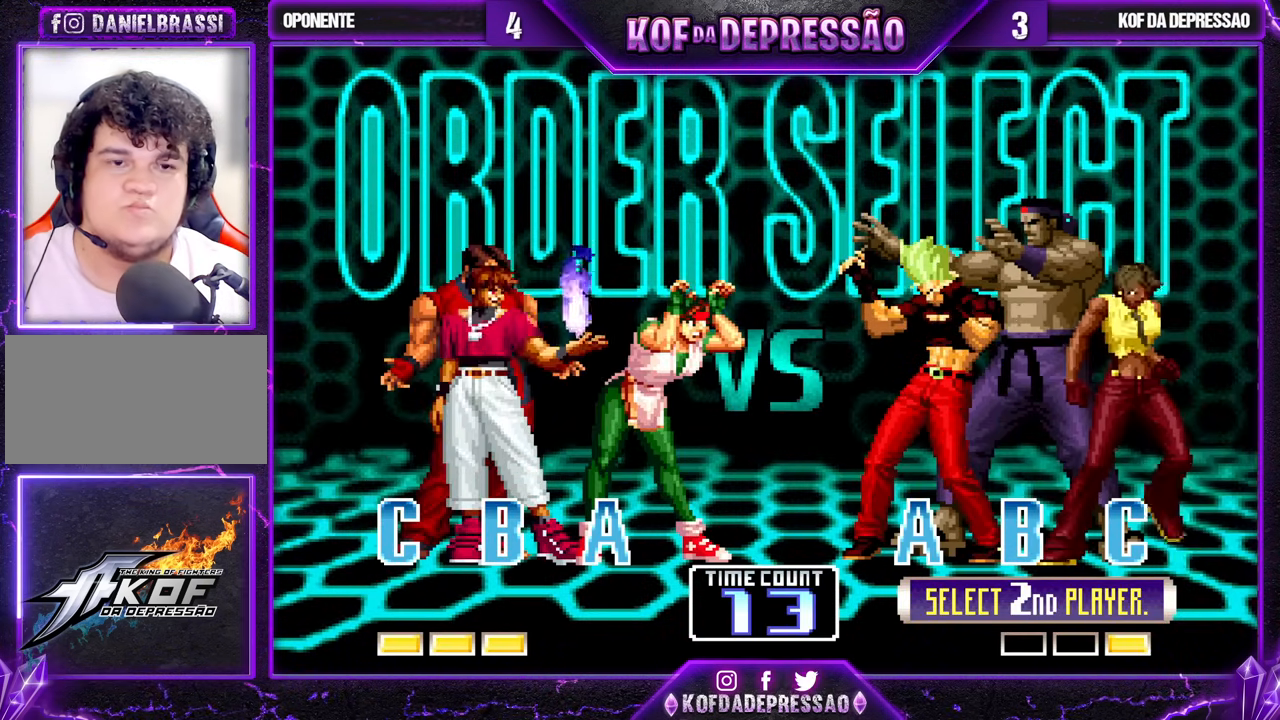
{"buttons": [], "left_stick": "center", "events": []}
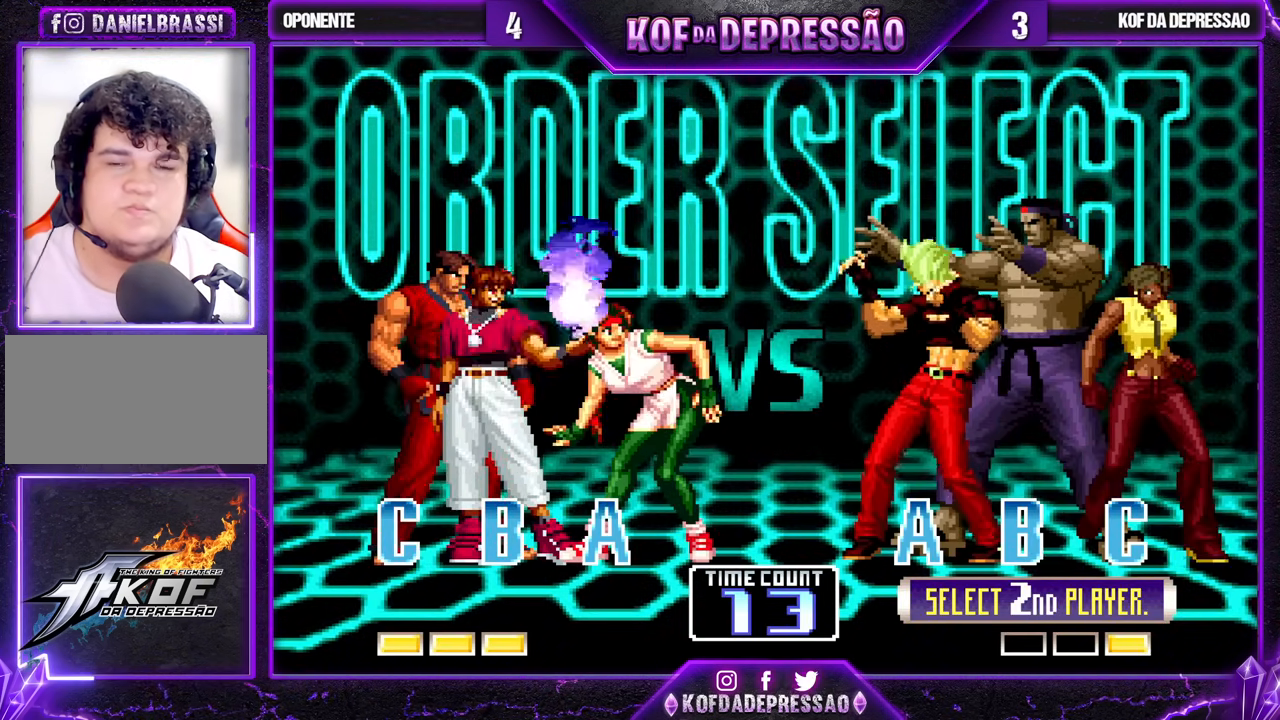
{"buttons": [], "left_stick": "center", "events": []}
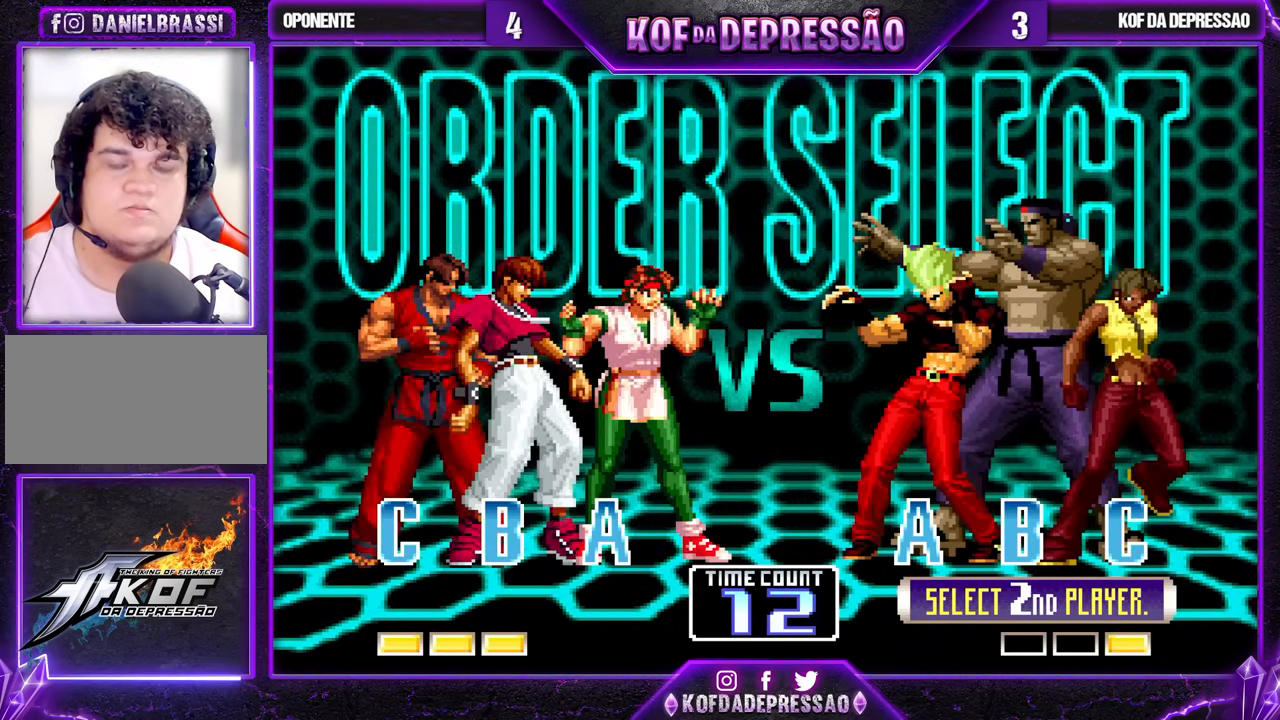
{"buttons": [], "left_stick": "center", "events": [[400, "TRIANGLE", "down"], [467, "TRIANGLE", "up"]]}
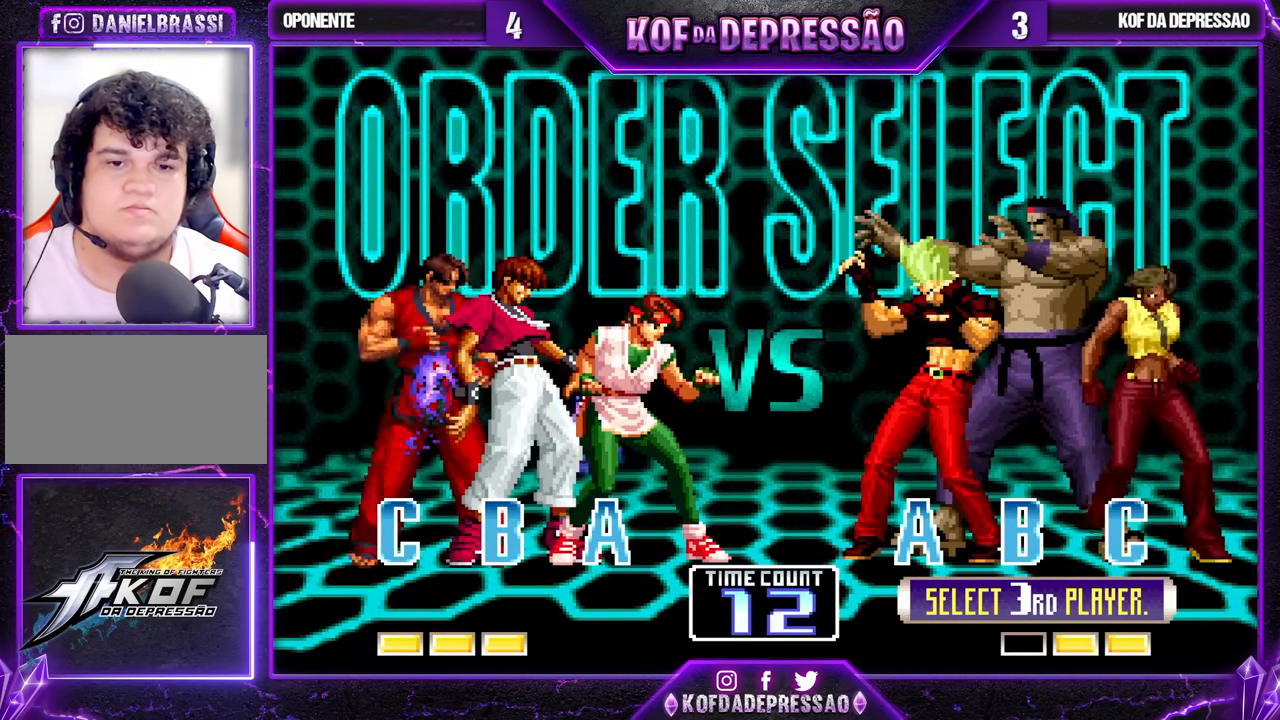
{"buttons": [], "left_stick": "center", "events": [[50, "R1", "down"], [150, "R1", "up"]]}
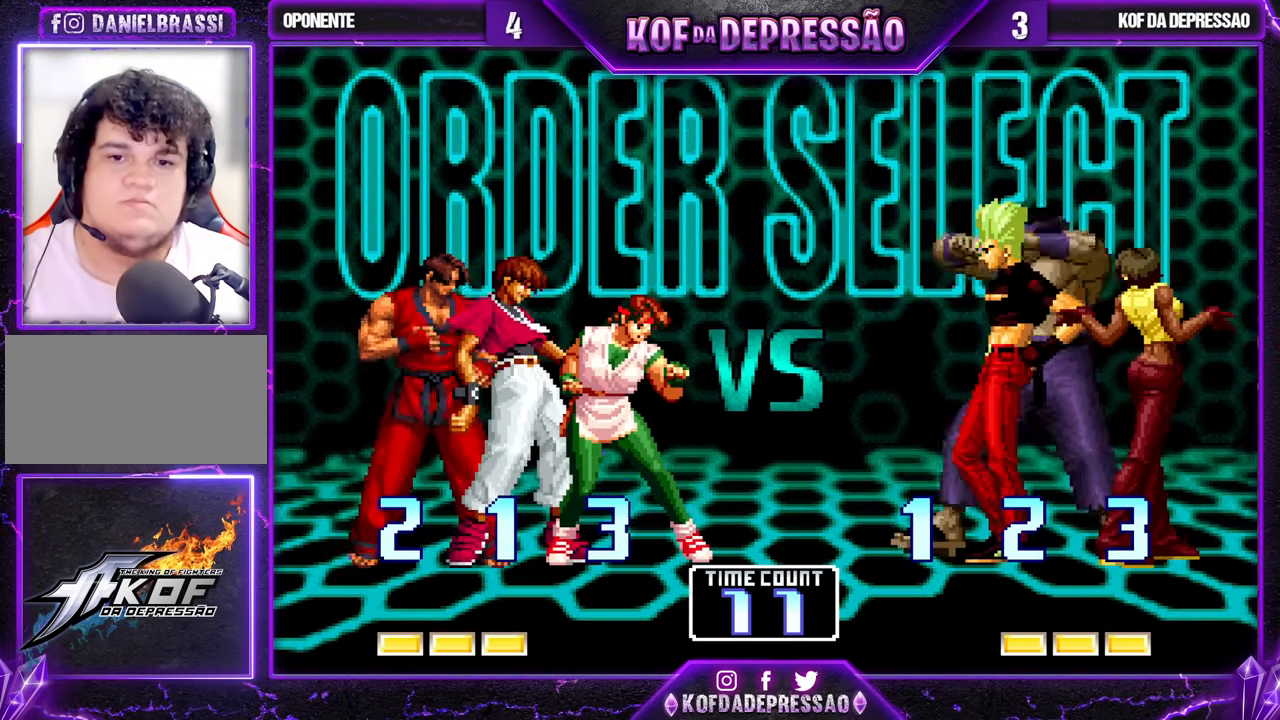
{"buttons": ["CROSS"], "left_stick": "center", "events": [[250, "TRIANGLE", "down"], [267, "CROSS", "down"], [267, "SQUARE", "down"], [300, "TRIANGLE", "up"], [317, "SQUARE", "up"], [333, "CROSS", "up"], [400, "TRIANGLE", "down"], [433, "SQUARE", "down"], [450, "CROSS", "down"], [450, "SQUARE", "up"], [450, "TRIANGLE", "up"]]}
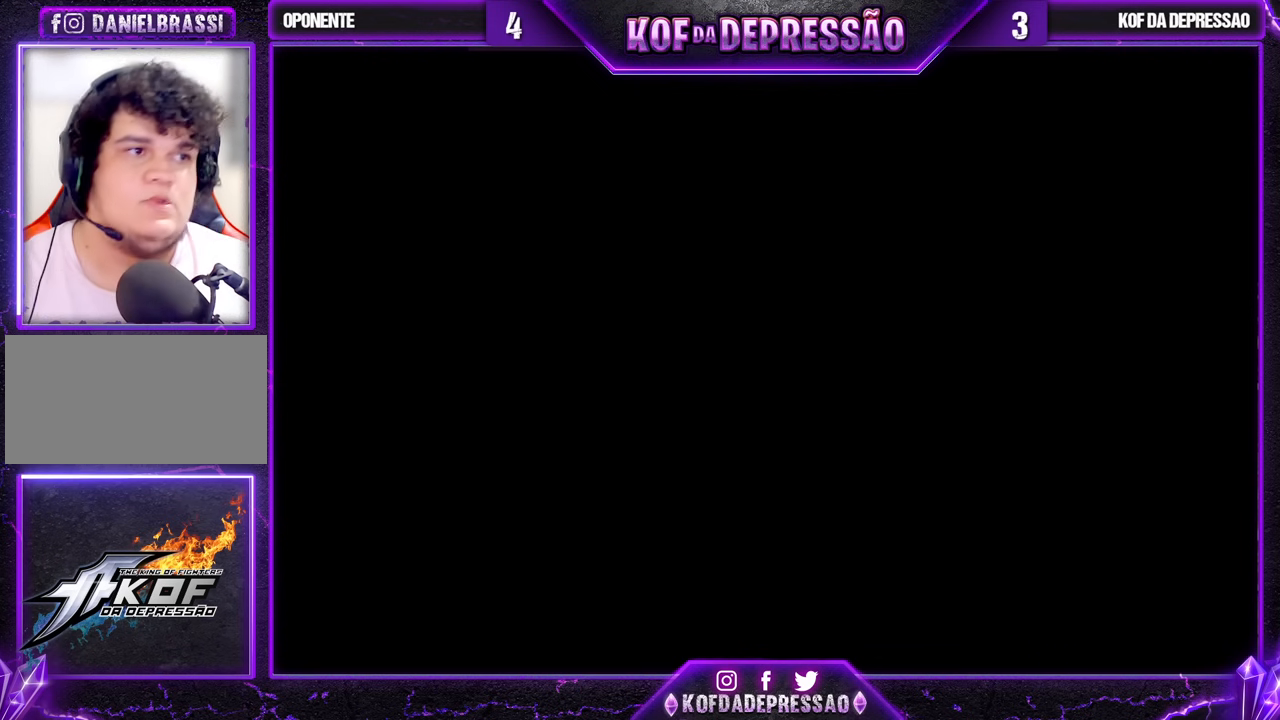
{"buttons": [], "left_stick": "center", "events": [[17, "CROSS", "up"], [83, "SQUARE", "down"], [83, "TRIANGLE", "down"], [117, "SQUARE", "up"], [117, "TRIANGLE", "up"], [133, "CROSS", "down"], [183, "CROSS", "up"], [250, "TRIANGLE", "down"], [267, "SQUARE", "down"], [283, "SQUARE", "up"], [283, "TRIANGLE", "up"], [317, "CROSS", "down"], [333, "CROSS", "up"], [383, "TRIANGLE", "down"], [417, "SQUARE", "down"], [433, "CROSS", "down"], [433, "TRIANGLE", "up"], [450, "SQUARE", "up"], [500, "CROSS", "up"]]}
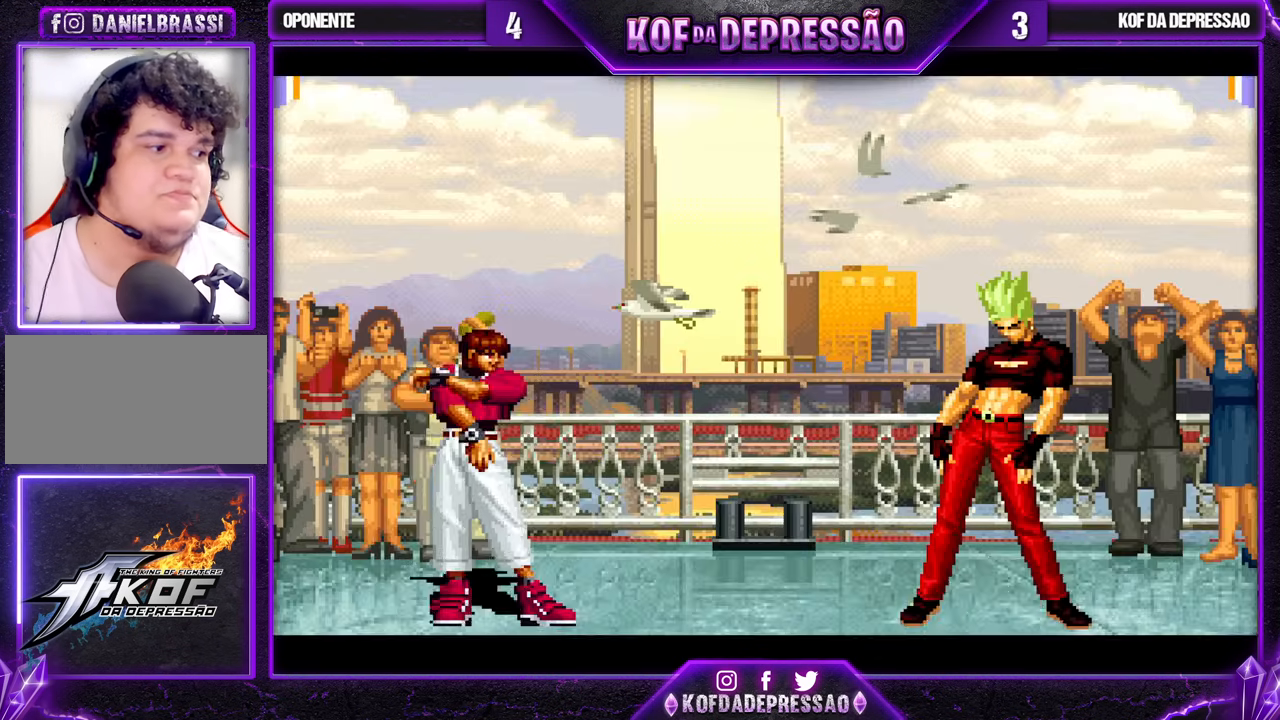
{"buttons": ["CROSS"], "left_stick": "center", "events": [[83, "TRIANGLE", "down"], [100, "R1", "down"], [117, "CROSS", "down"], [117, "R1", "up"], [117, "SQUARE", "down"], [150, "CROSS", "up"], [150, "SQUARE", "up"], [150, "TRIANGLE", "up"], [283, "CROSS", "down"], [300, "L2", "down"], [300, "R1", "down"], [300, "SQUARE", "down"], [300, "TRIANGLE", "down"], [317, "L2", "up"], [317, "R1", "up"], [333, "CROSS", "up"], [333, "SQUARE", "up"], [333, "TRIANGLE", "up"], [483, "CROSS", "down"], [483, "L2", "down"], [483, "R1", "down"], [483, "SQUARE", "down"], [483, "TRIANGLE", "down"], [500, "L2", "up"], [500, "R1", "up"], [500, "SQUARE", "up"], [500, "TRIANGLE", "up"]]}
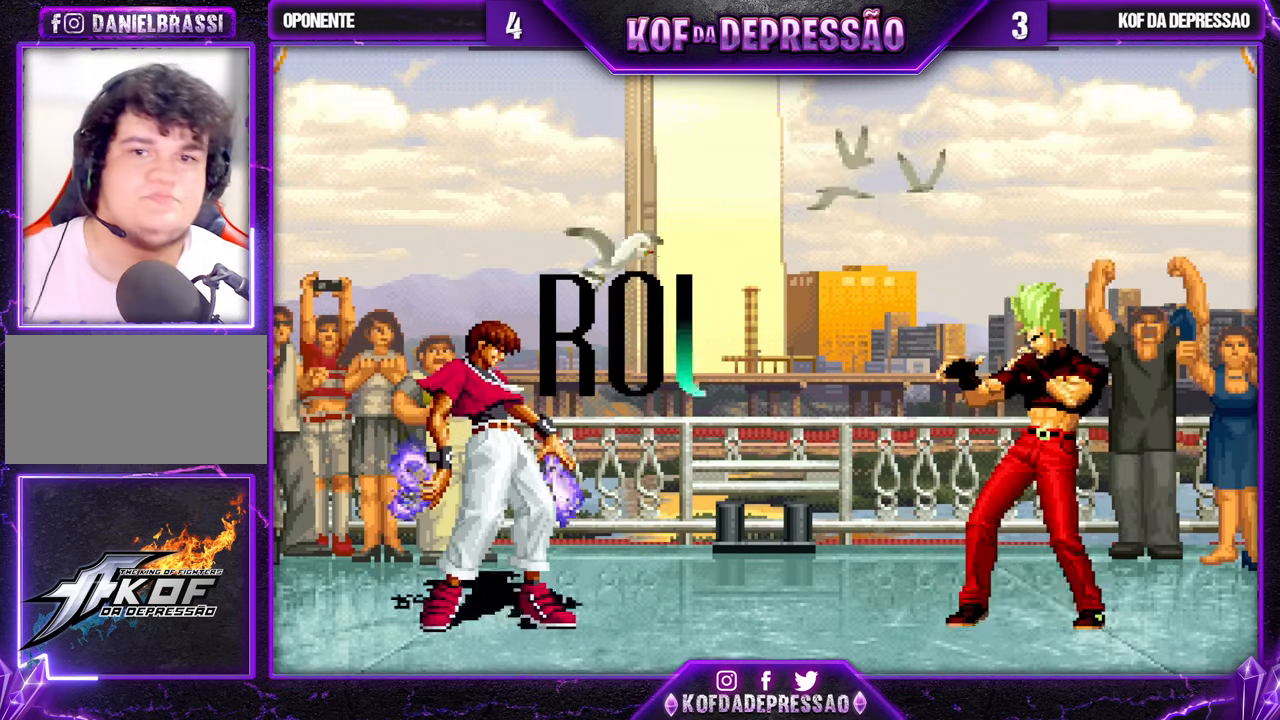
{"buttons": [], "left_stick": "up-left", "events": [[33, "CROSS", "up"], [150, "R1", "down"], [150, "TRIANGLE", "down"], [167, "SQUARE", "down"], [200, "CROSS", "down"], [217, "R1", "up"], [233, "SQUARE", "up"], [233, "TRIANGLE", "up"], [283, "CROSS", "up"], [450, "left_stick", "up-left"]]}
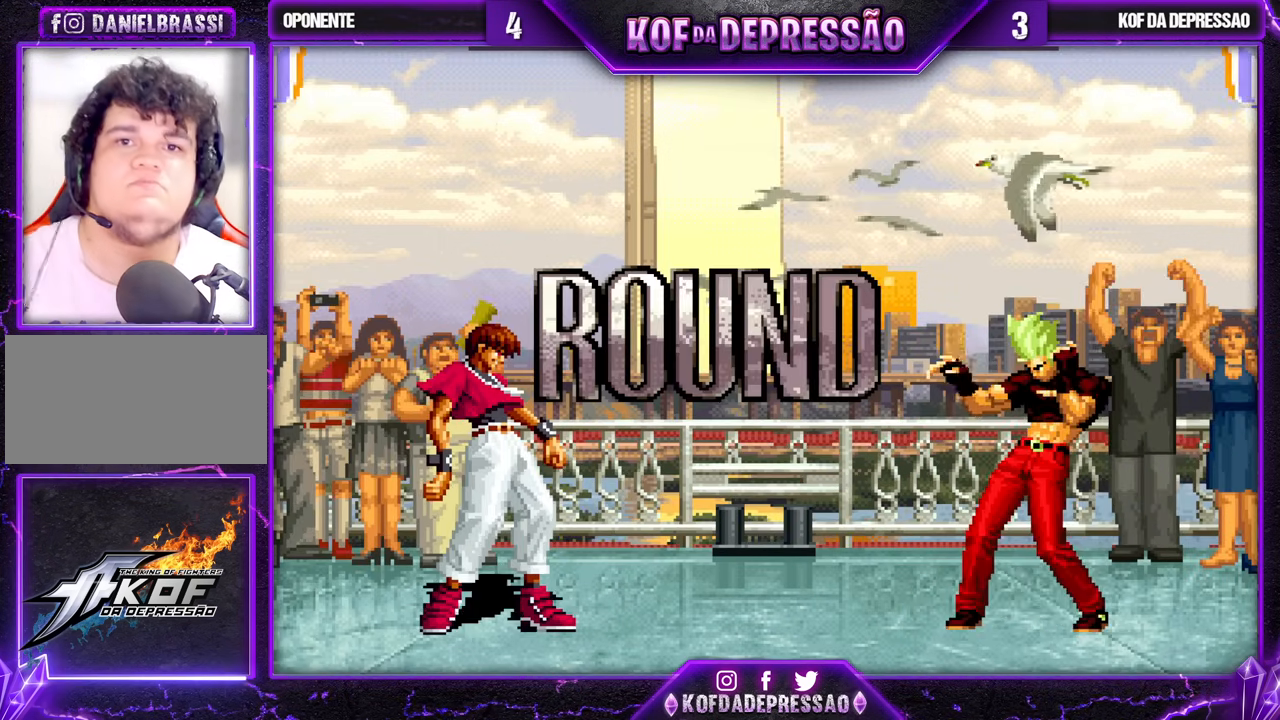
{"buttons": [], "left_stick": "center", "events": [[183, "left_stick", "right"], [300, "L2", "down"], [300, "R1", "down"], [300, "TRIANGLE", "down"], [300, "left_stick", "center"], [317, "CROSS", "down"], [317, "L2", "up"], [317, "SQUARE", "down"], [350, "CROSS", "up"], [350, "R1", "up"], [350, "SQUARE", "up"], [350, "TRIANGLE", "up"], [433, "CROSS", "down"], [433, "R1", "down"], [433, "SQUARE", "down"], [433, "TRIANGLE", "down"], [467, "CROSS", "up"], [467, "SQUARE", "up"], [483, "R1", "up"], [483, "TRIANGLE", "up"]]}
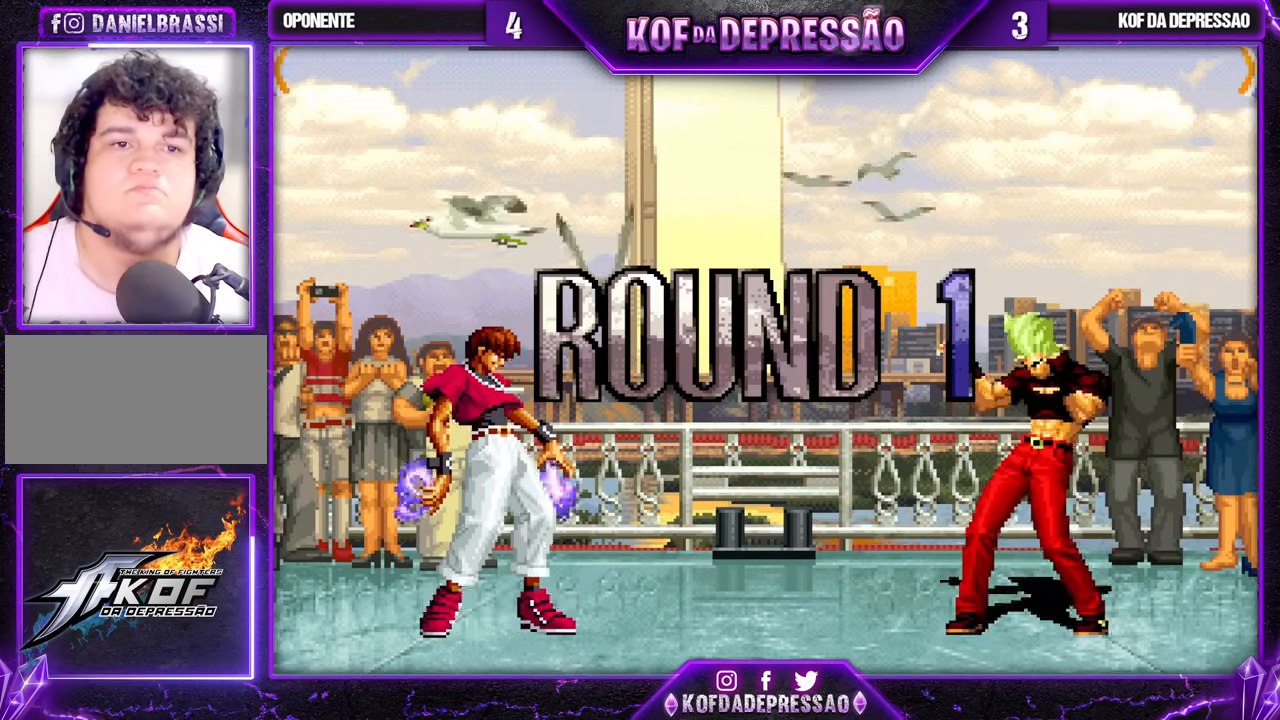
{"buttons": [], "left_stick": "center", "events": [[33, "CROSS", "down"], [50, "R1", "down"], [50, "SQUARE", "down"], [50, "TRIANGLE", "down"], [83, "CROSS", "up"], [83, "R1", "up"], [83, "SQUARE", "up"], [83, "TRIANGLE", "up"], [133, "CROSS", "down"], [133, "R1", "down"], [133, "SQUARE", "down"], [133, "TRIANGLE", "down"], [400, "R1", "up"], [417, "CROSS", "up"], [417, "SQUARE", "up"], [433, "TRIANGLE", "up"]]}
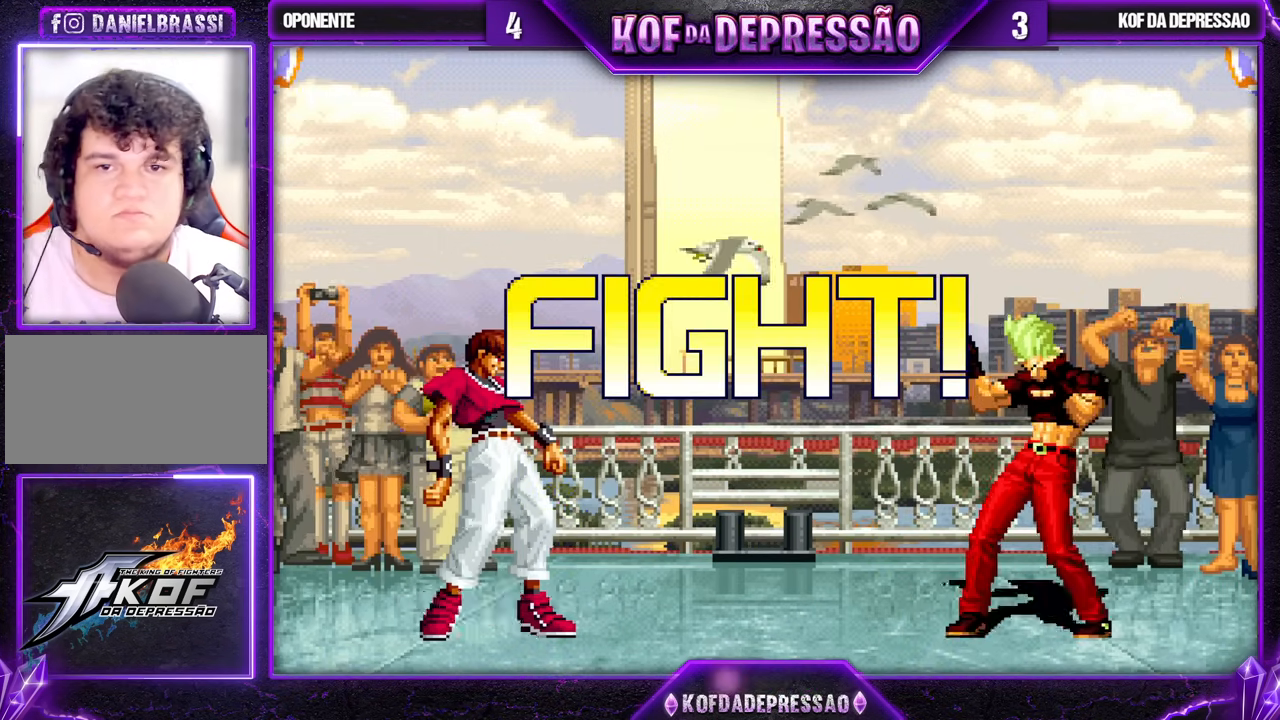
{"buttons": [], "left_stick": "left", "events": [[33, "left_stick", "left"], [100, "left_stick", "center"], [167, "left_stick", "left"], [267, "SQUARE", "down"], [267, "TRIANGLE", "down"], [333, "SQUARE", "up"], [333, "TRIANGLE", "up"]]}
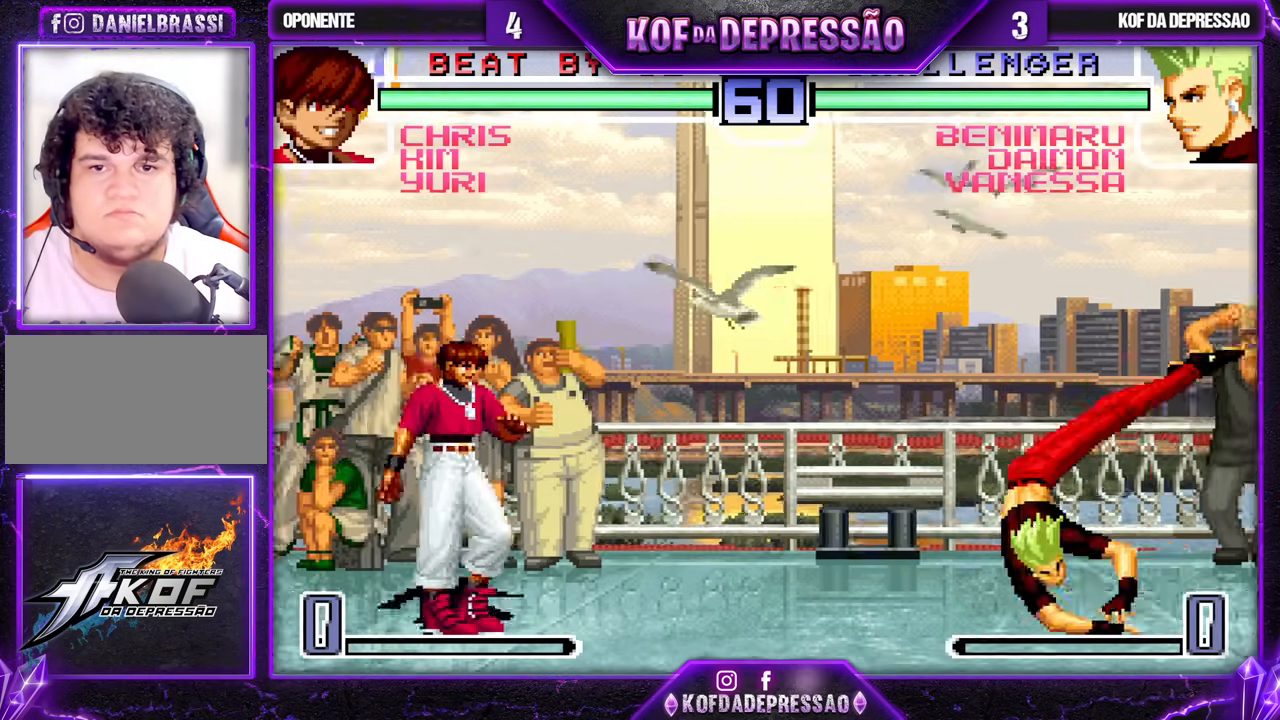
{"buttons": [], "left_stick": "up-left", "events": [[117, "left_stick", "center"], [167, "left_stick", "down-right"], [467, "left_stick", "up-left"]]}